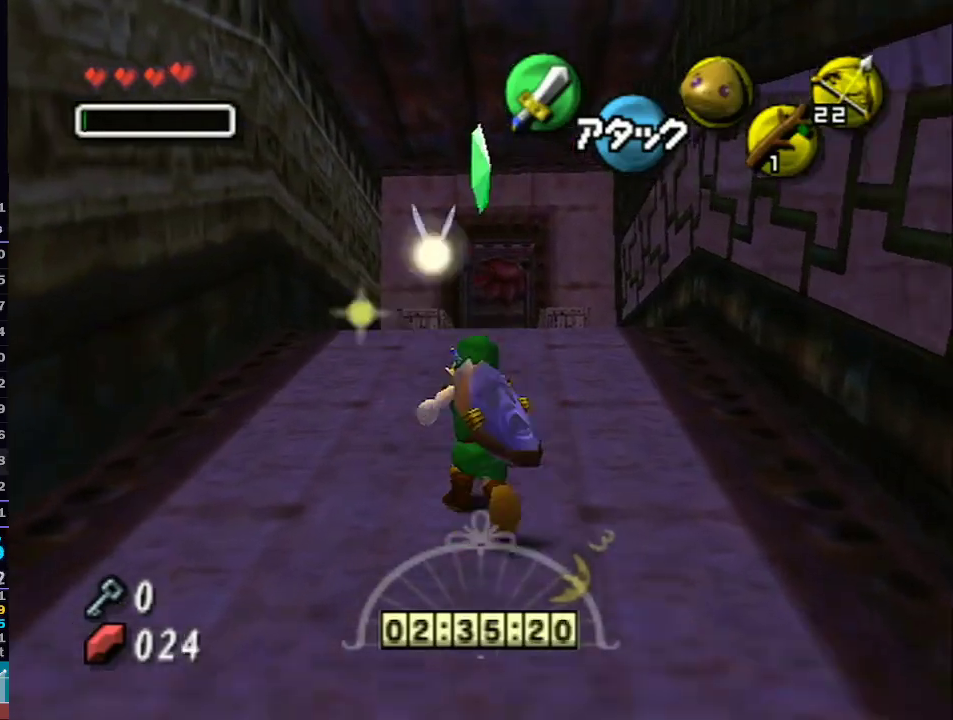
Gameplay with a controller (Nintendo layout); each line is a JSON object with the inputs held at the frame after it. "events" lists button and stick changes between this image and that frame as [ms after this image, input, new state], when the widget could be followed in between. Not read: L3 R3.
{"buttons": ["L1"], "left_stick": "up", "right_stick": "center", "events": [[17, "A", "down"], [350, "A", "up"]]}
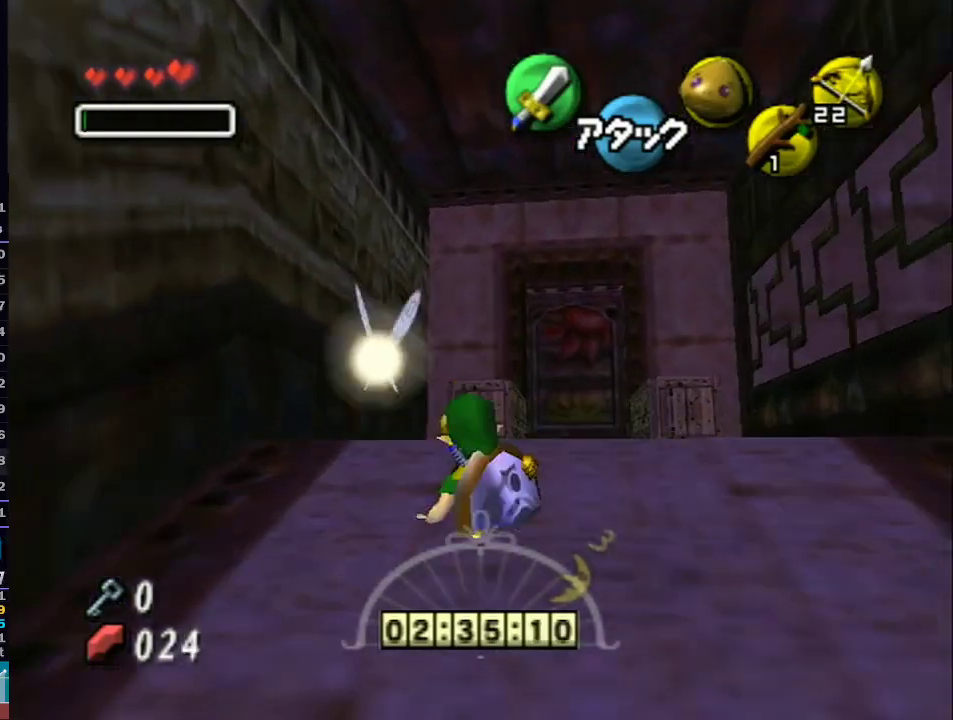
{"buttons": ["A", "L1"], "left_stick": "up", "right_stick": "center", "events": [[350, "A", "down"]]}
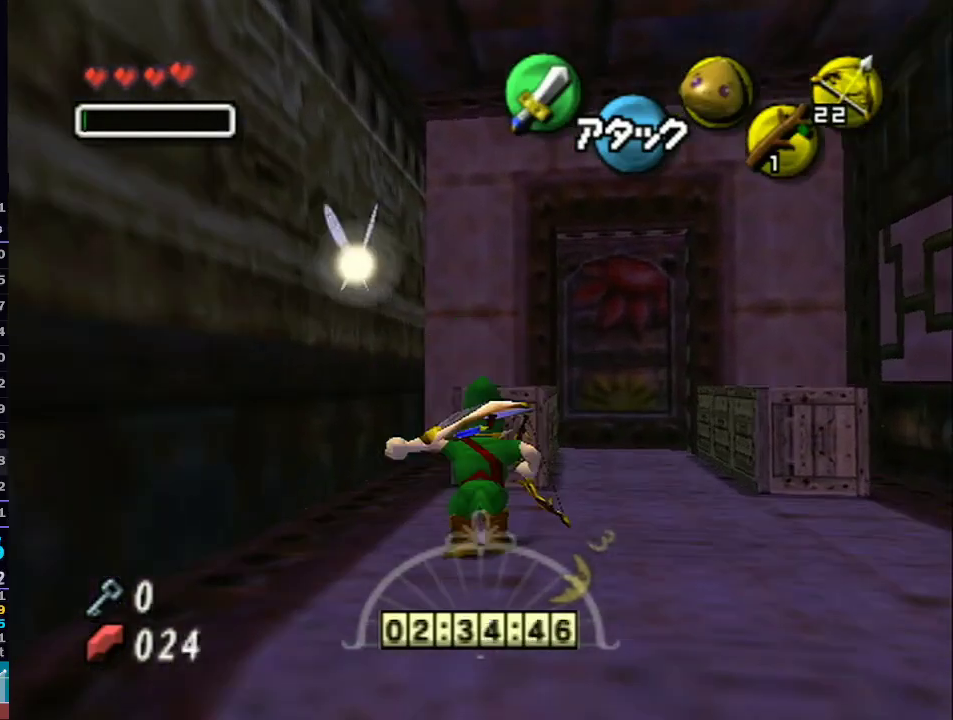
{"buttons": [], "left_stick": "right", "right_stick": "center"}
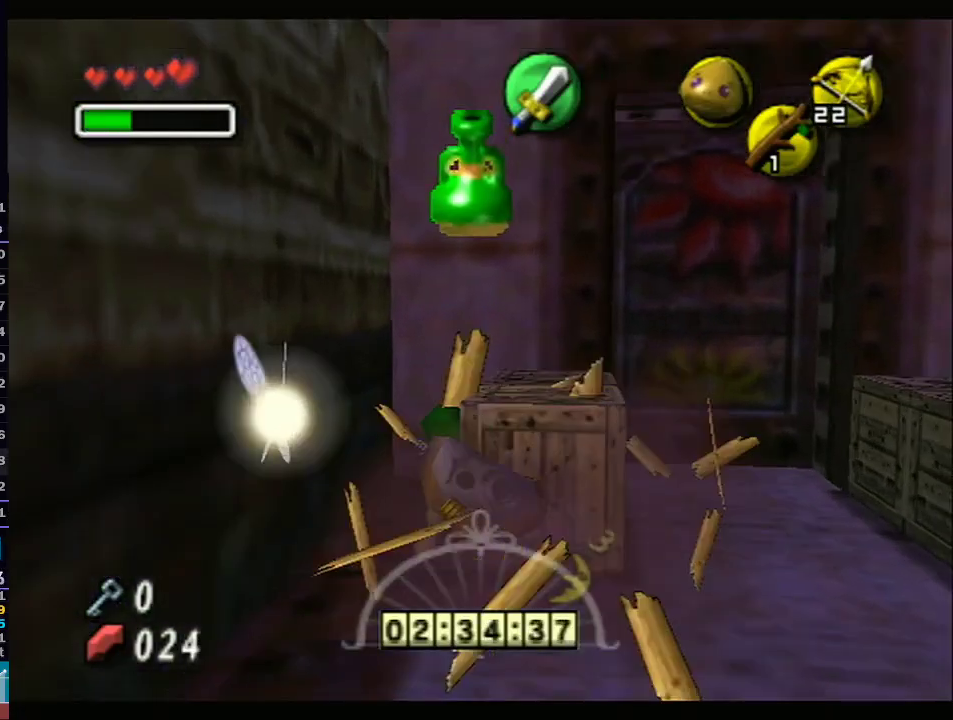
{"buttons": ["L1"], "left_stick": "down-right", "right_stick": "center", "events": [[117, "L1", "down"], [233, "left_stick", "up-right"], [417, "left_stick", "down-right"]]}
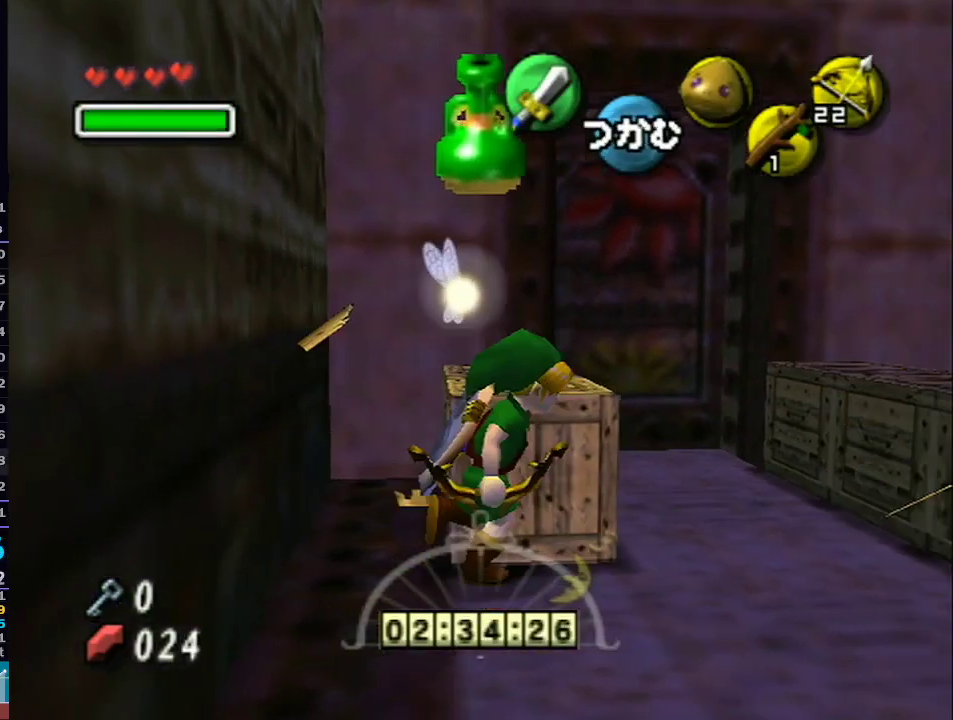
{"buttons": ["L1"], "left_stick": "up-left", "right_stick": "center", "events": [[17, "left_stick", "down"], [233, "left_stick", "up-right"], [450, "left_stick", "up-left"]]}
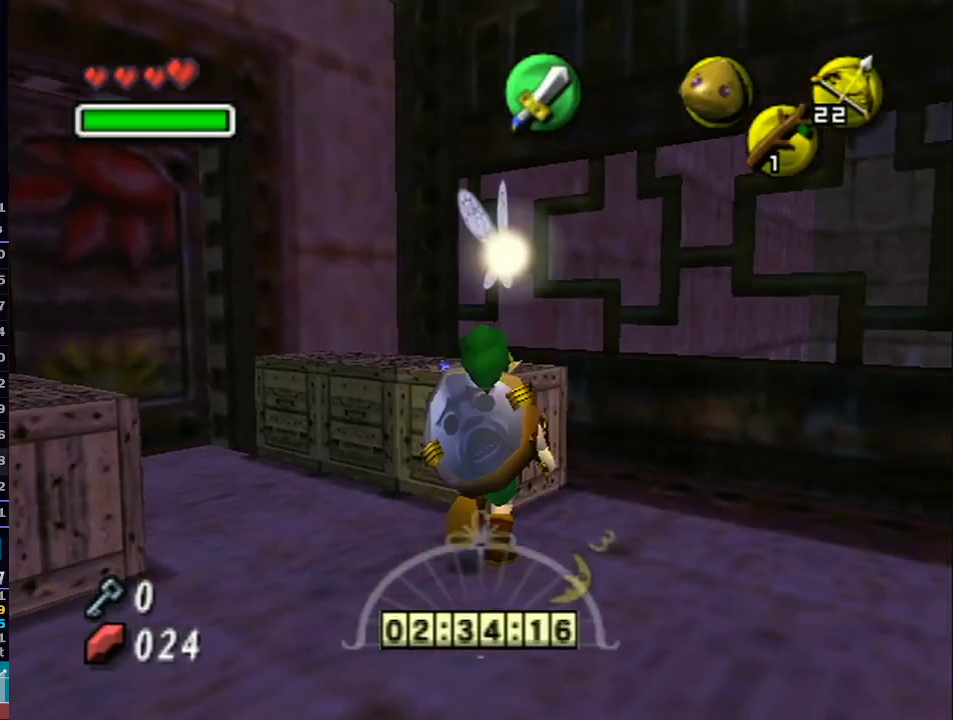
{"buttons": ["L1"], "left_stick": "up-left", "right_stick": "center", "events": [[133, "left_stick", "left"], [333, "left_stick", "up-left"]]}
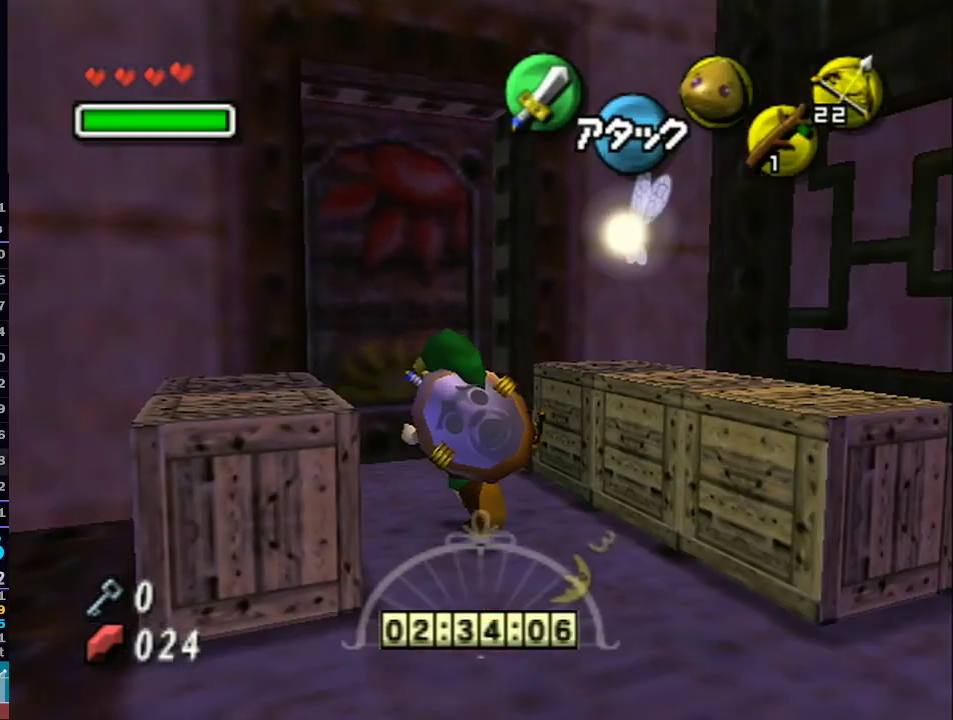
{"buttons": [], "left_stick": "center", "right_stick": "center", "events": [[67, "left_stick", "up"], [167, "A", "down"], [200, "left_stick", "center"], [233, "A", "up"], [233, "L1", "up"], [317, "A", "down"], [417, "A", "up"]]}
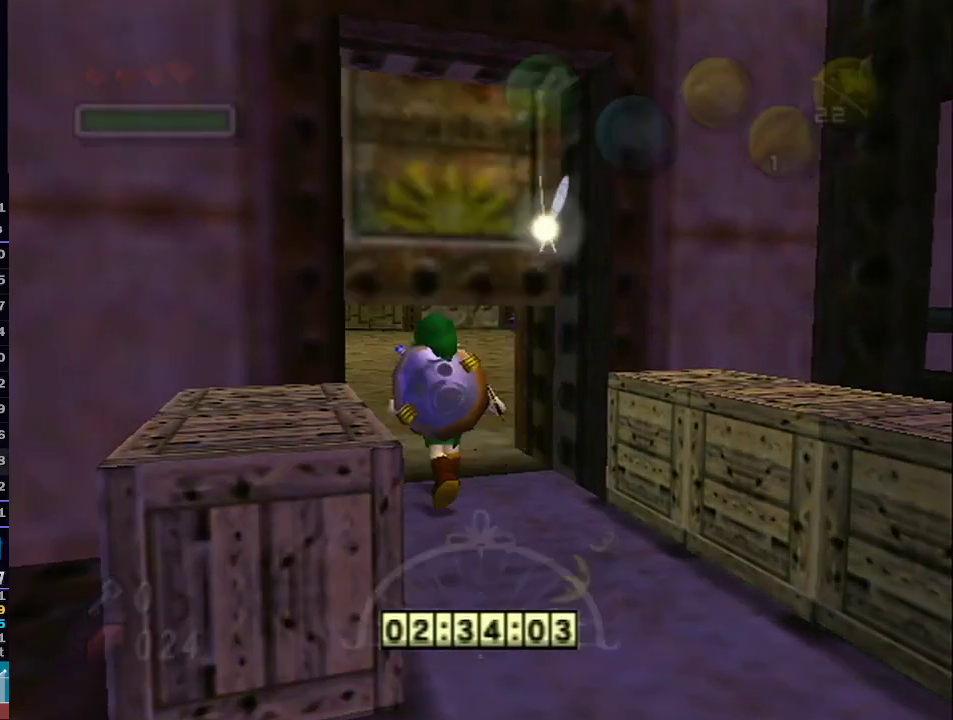
{"buttons": [], "left_stick": "center", "right_stick": "center", "events": []}
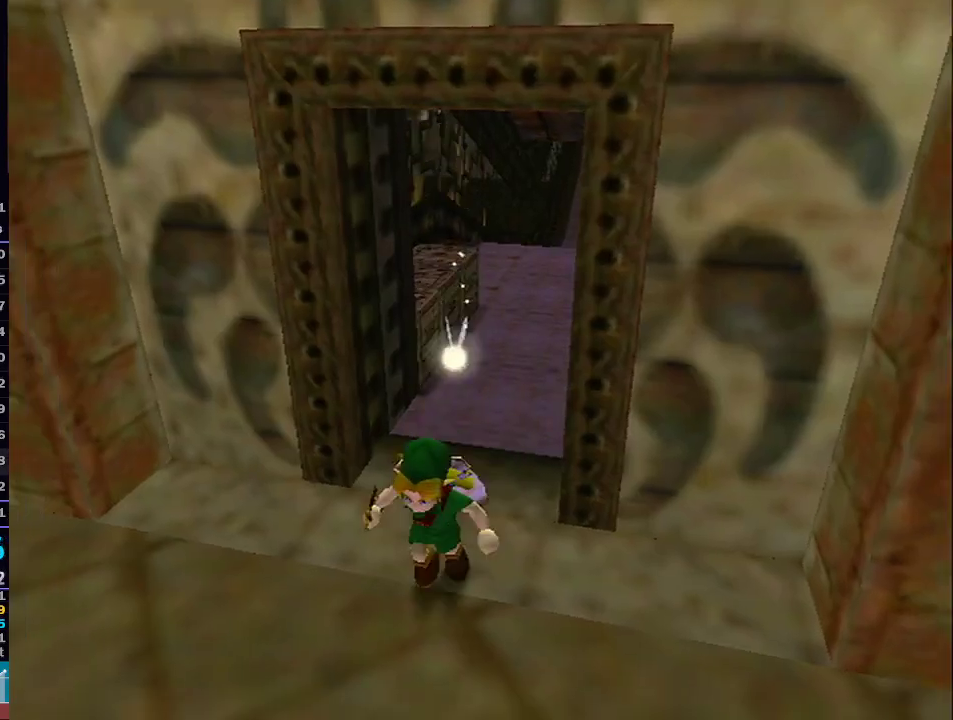
{"buttons": [], "left_stick": "center", "right_stick": "center", "events": []}
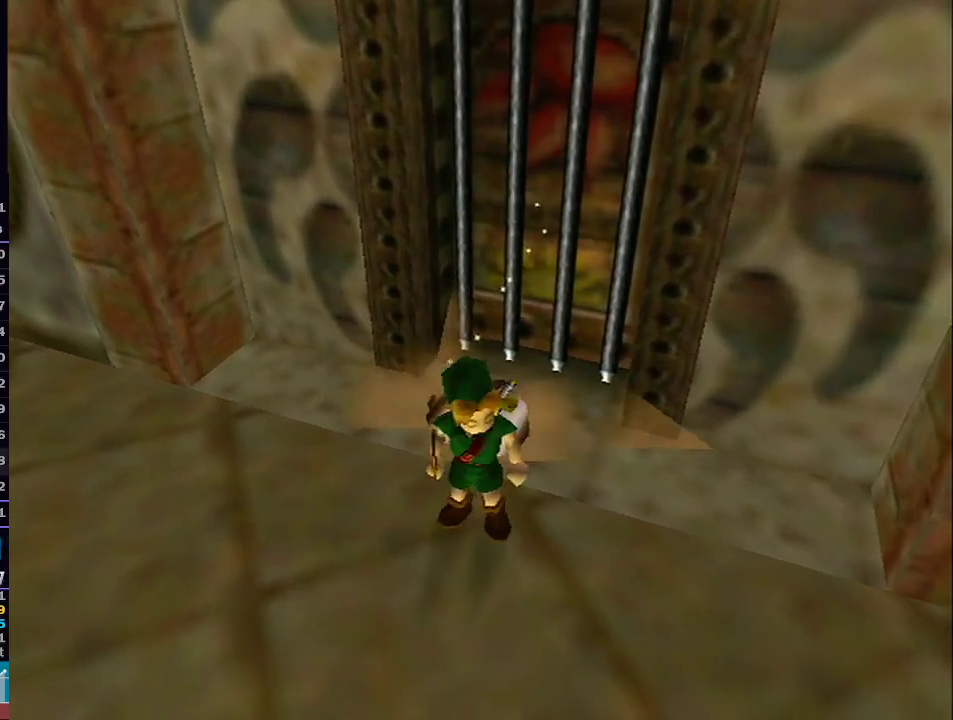
{"buttons": [], "left_stick": "center", "right_stick": "center", "events": []}
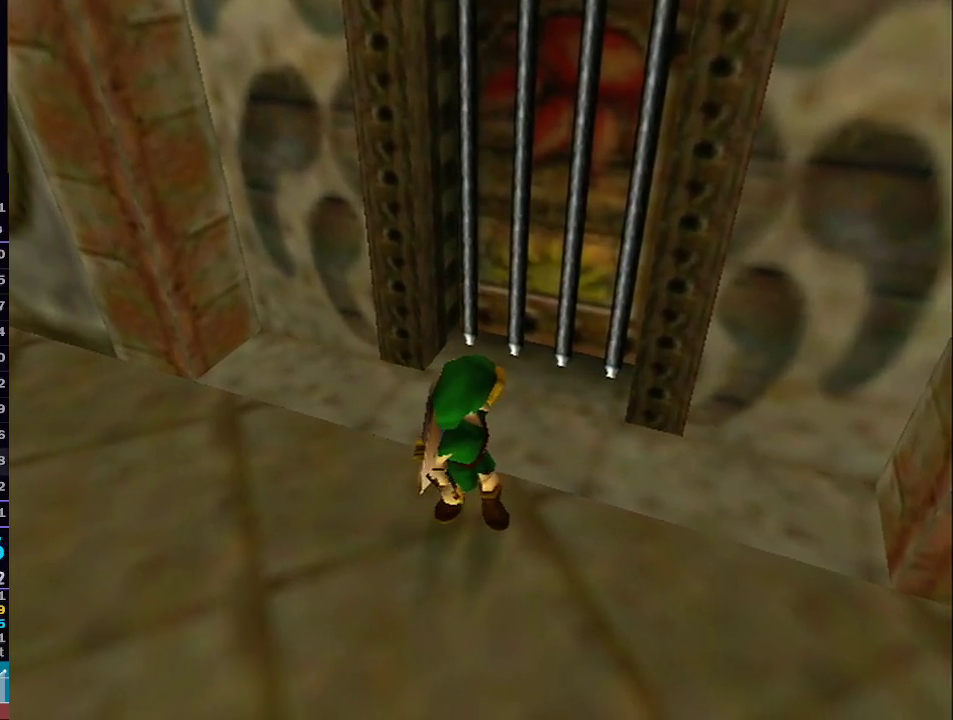
{"buttons": [], "left_stick": "center", "right_stick": "center", "events": []}
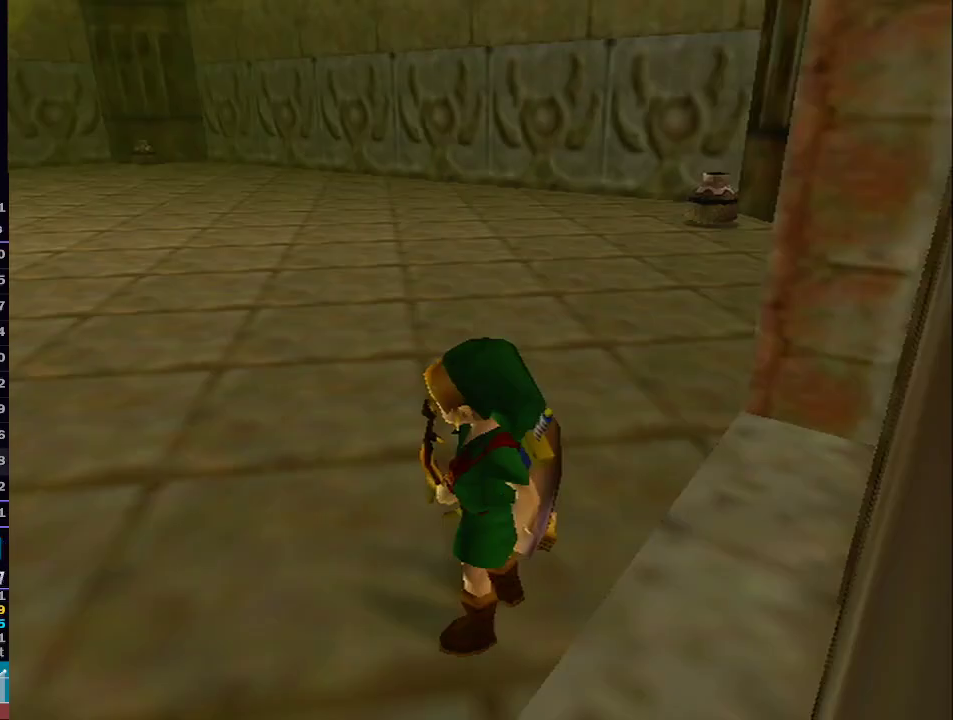
{"buttons": [], "left_stick": "center", "right_stick": "center", "events": []}
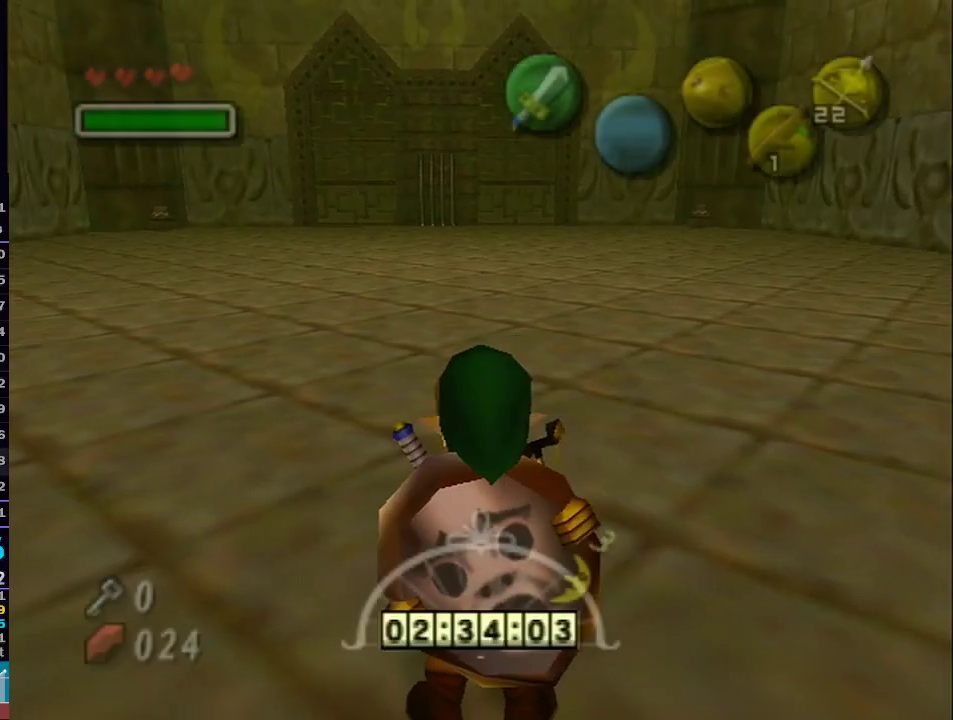
{"buttons": [], "left_stick": "center", "right_stick": "center", "events": []}
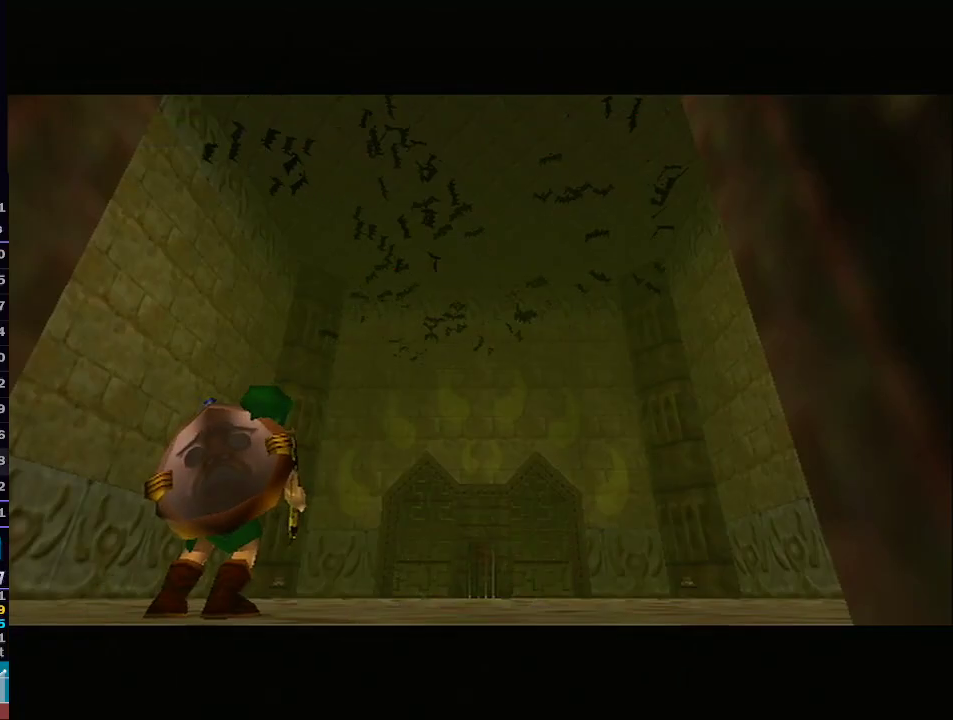
{"buttons": [], "left_stick": "center", "right_stick": "center", "events": []}
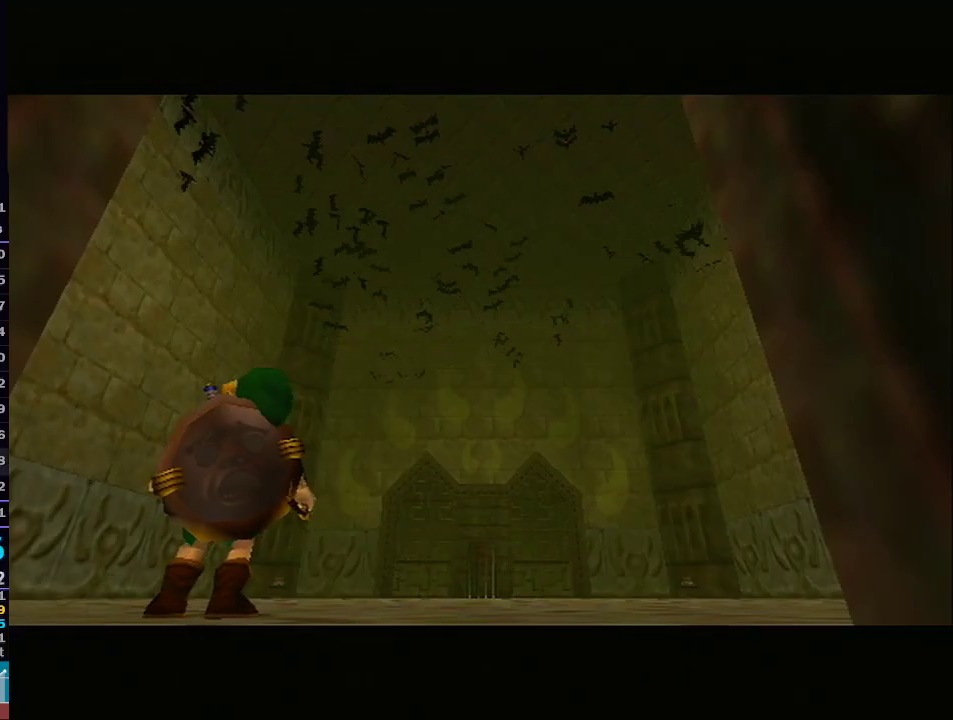
{"buttons": [], "left_stick": "center", "right_stick": "center", "events": []}
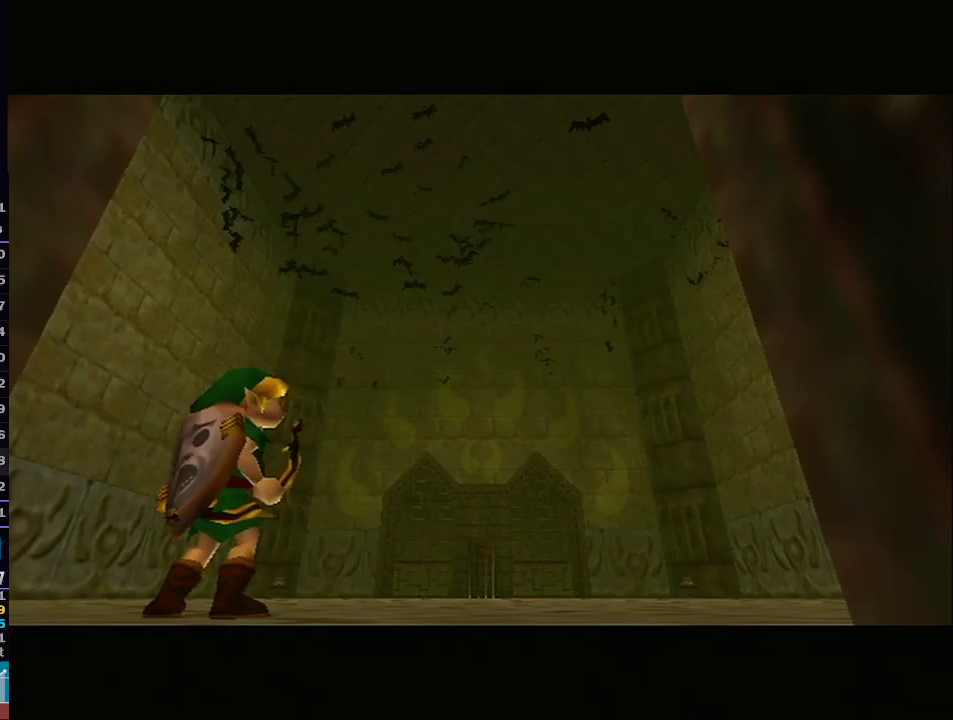
{"buttons": [], "left_stick": "center", "right_stick": "down-left", "events": [[467, "right_stick", "down-left"]]}
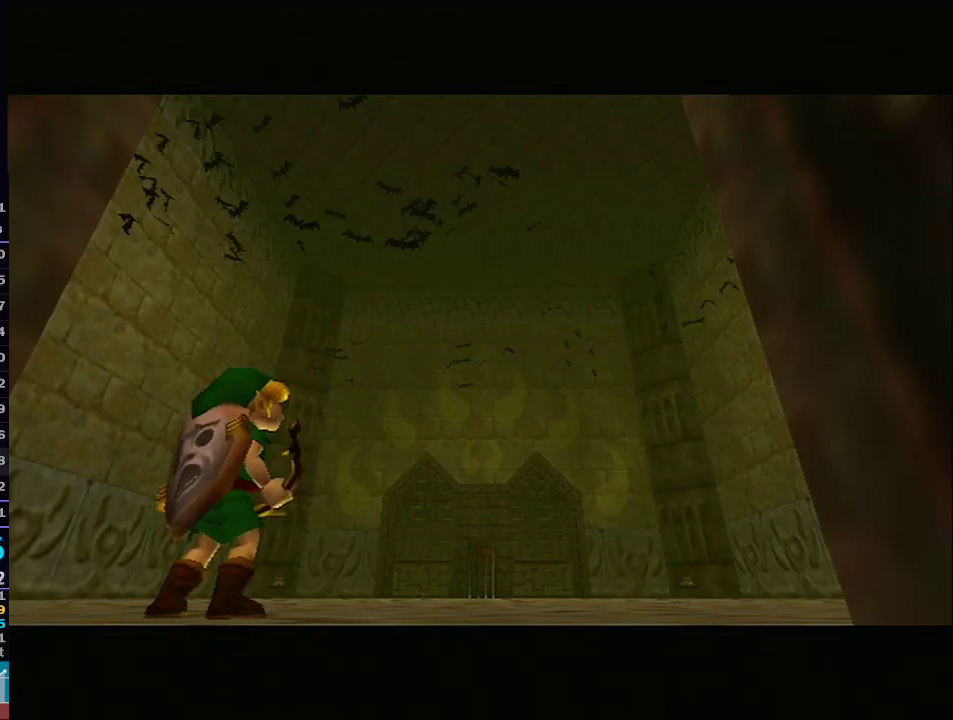
{"buttons": [], "left_stick": "center", "right_stick": "center", "events": [[17, "right_stick", "center"]]}